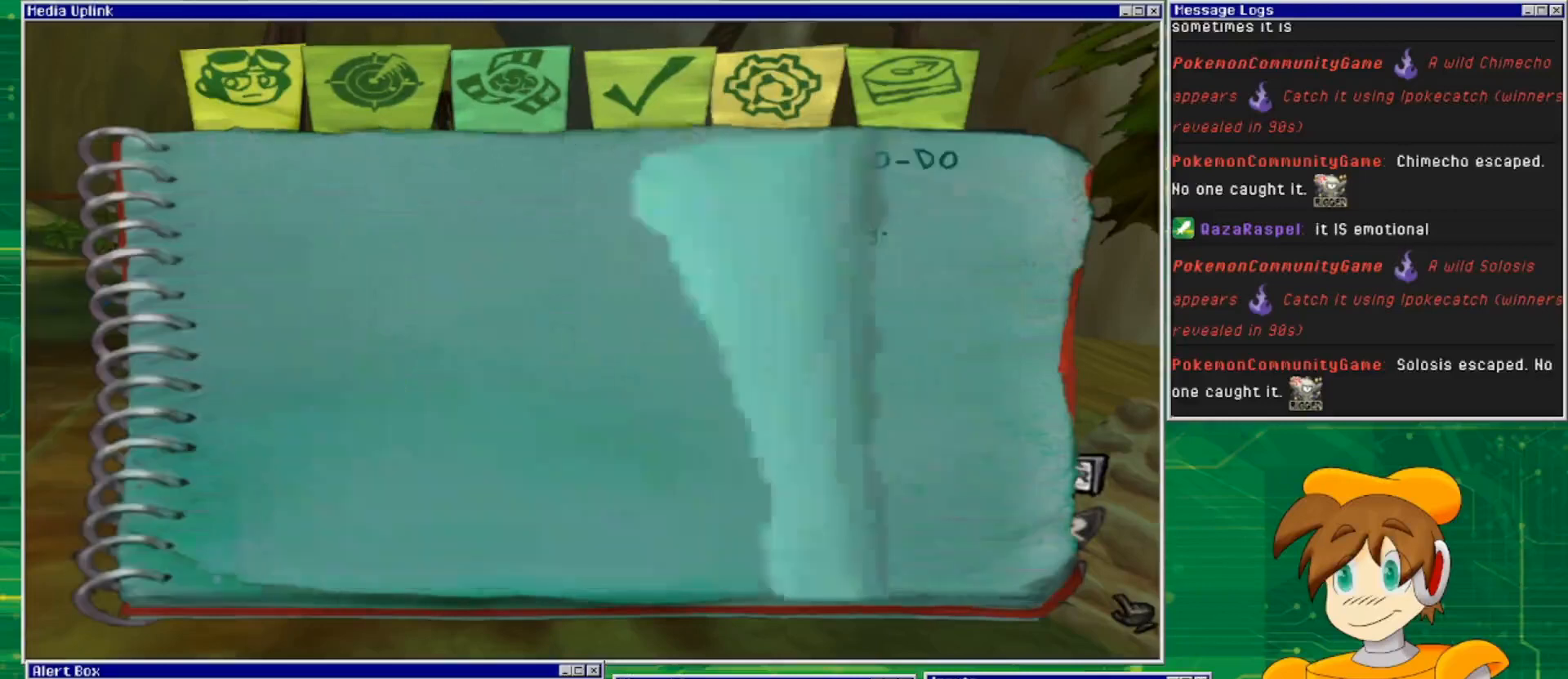
Gameplay with a controller (PlayStation layout); each line is a JSON object with the inputs held at the frame after it. "events" lists button and stick changes between this image and that frame as [ms after this image, input, new state], when the widget could be followed in between. Not read: L2 L3 R2 R3 START.
{"buttons": [], "left_stick": "center", "right_stick": "center", "events": [[67, "DPAD_RIGHT", "up"]]}
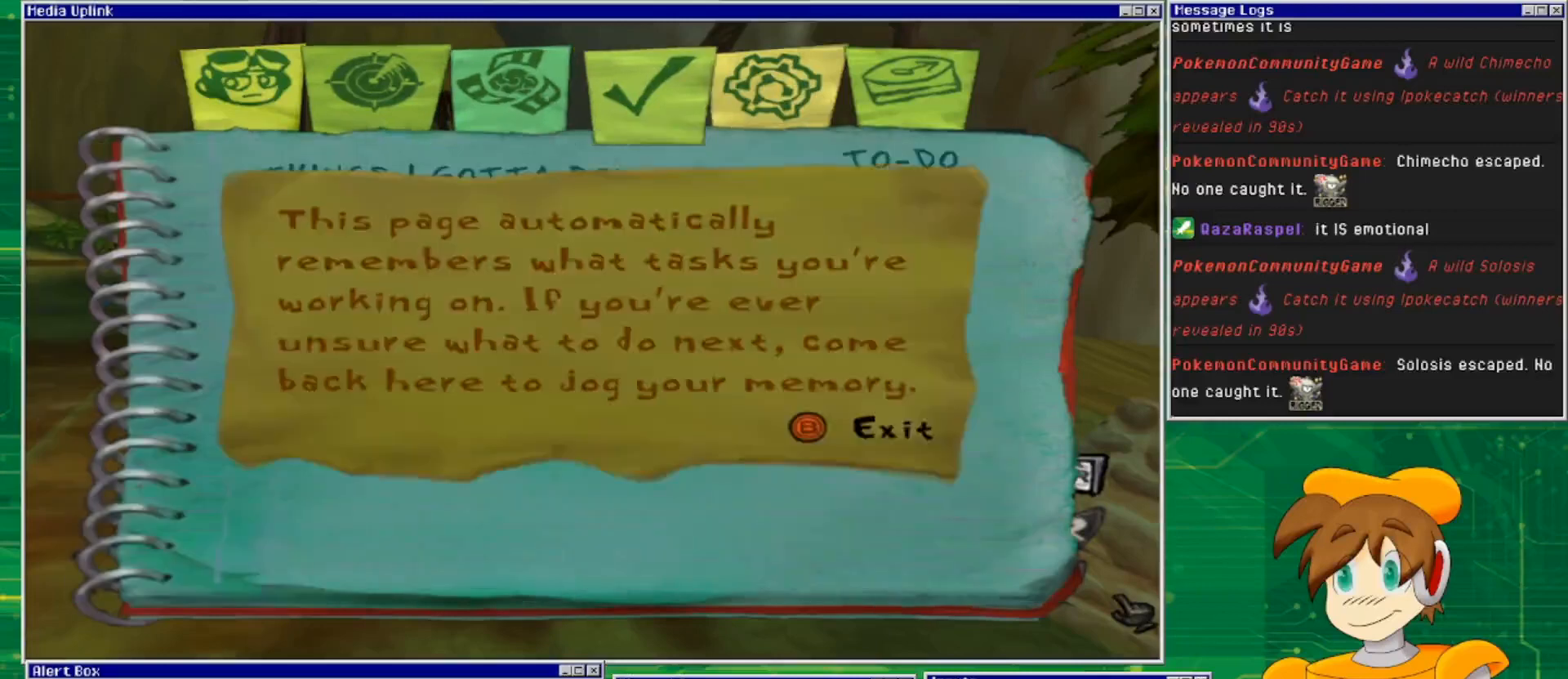
{"buttons": [], "left_stick": "center", "right_stick": "center", "events": []}
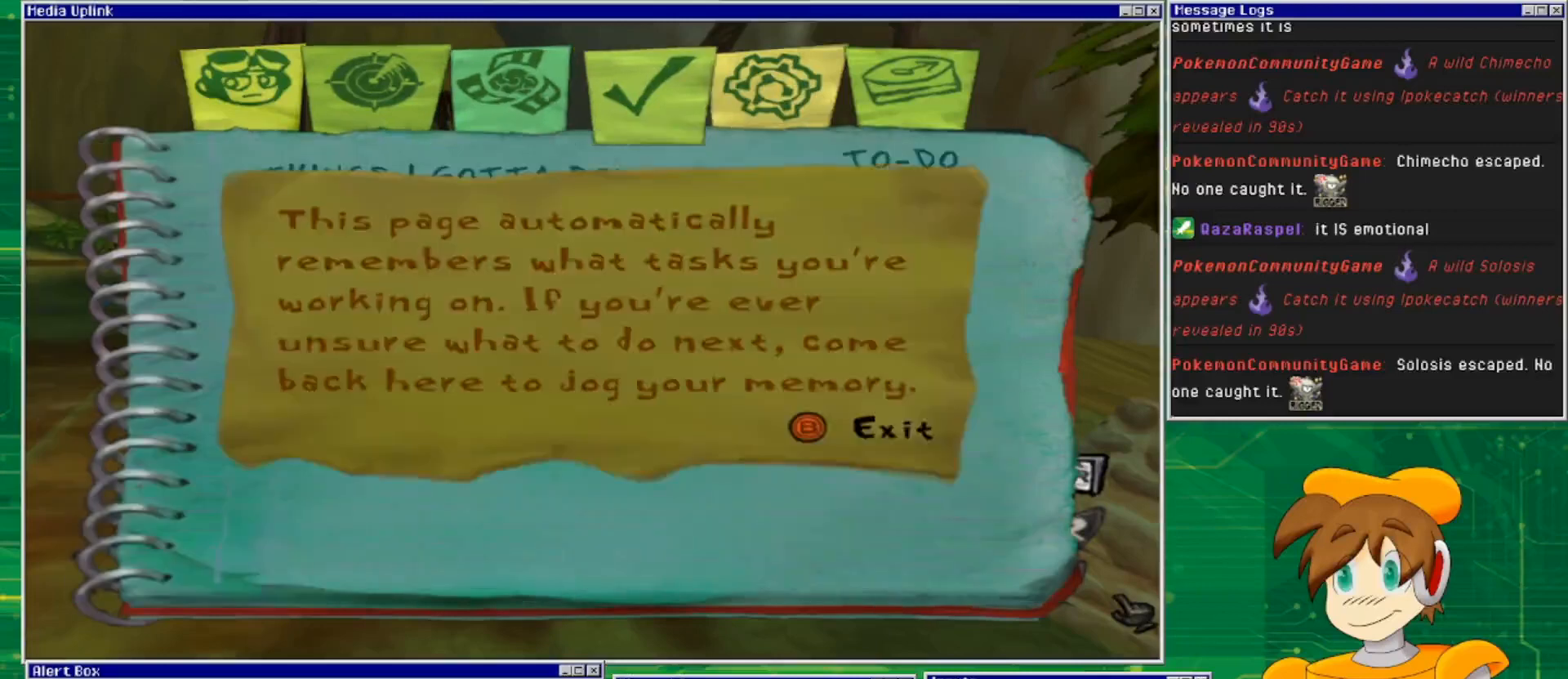
{"buttons": [], "left_stick": "center", "right_stick": "center", "events": []}
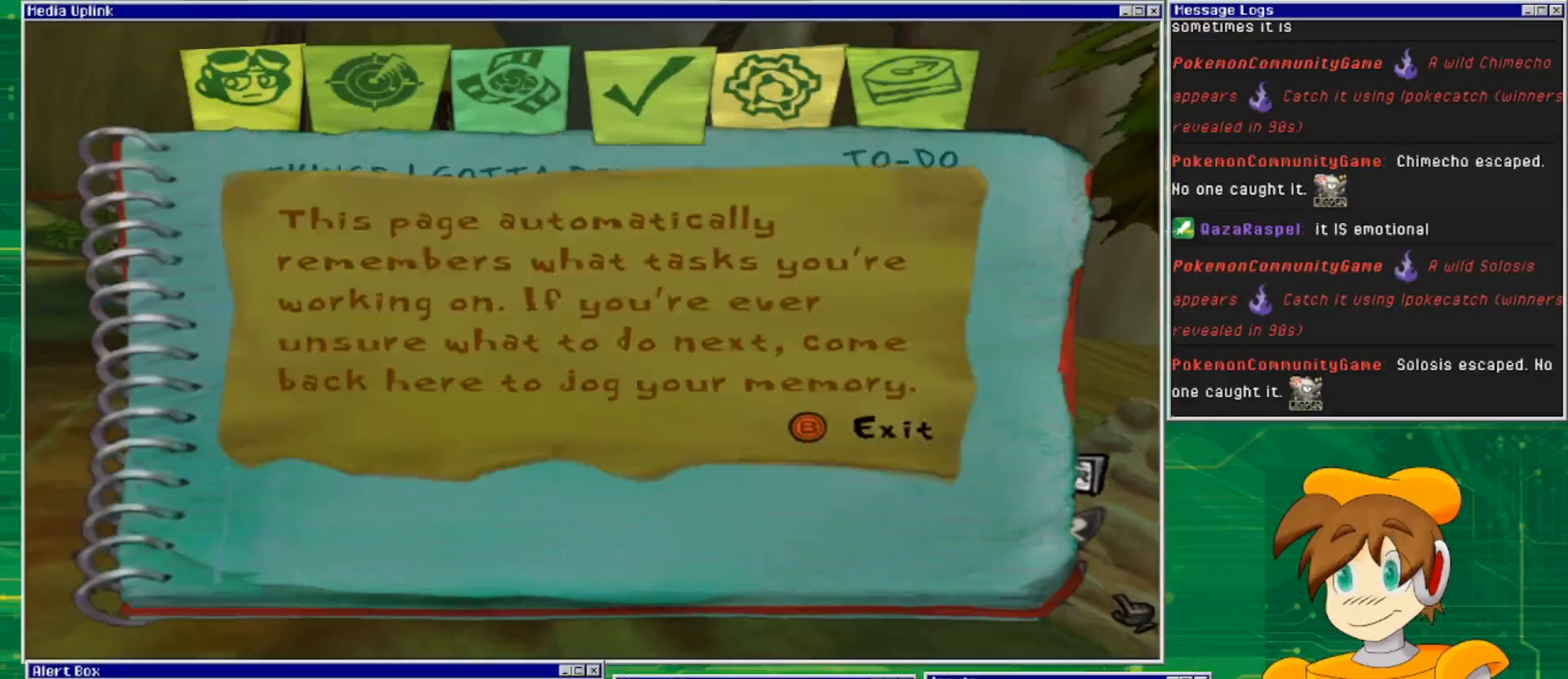
{"buttons": [], "left_stick": "center", "right_stick": "center", "events": []}
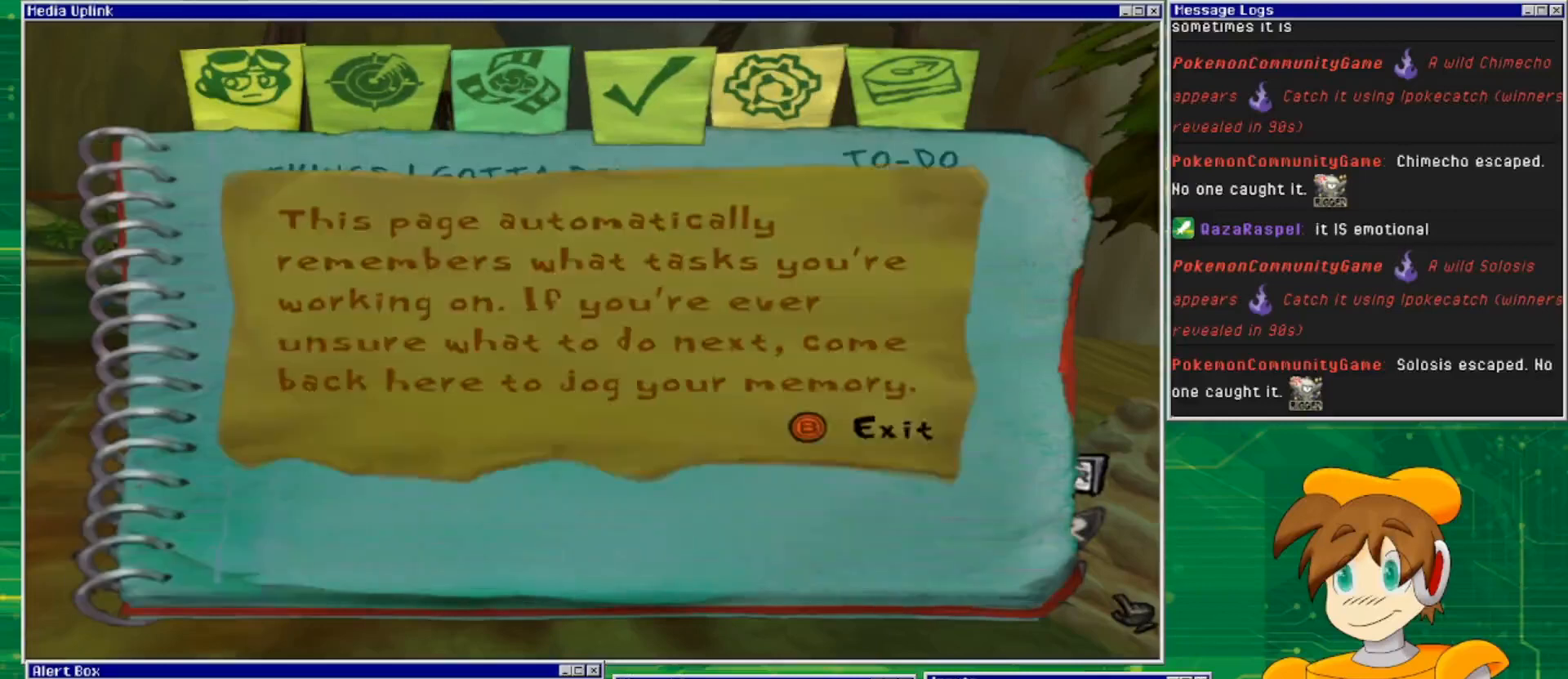
{"buttons": ["CIRCLE"], "left_stick": "center", "right_stick": "center", "events": [[433, "CIRCLE", "down"]]}
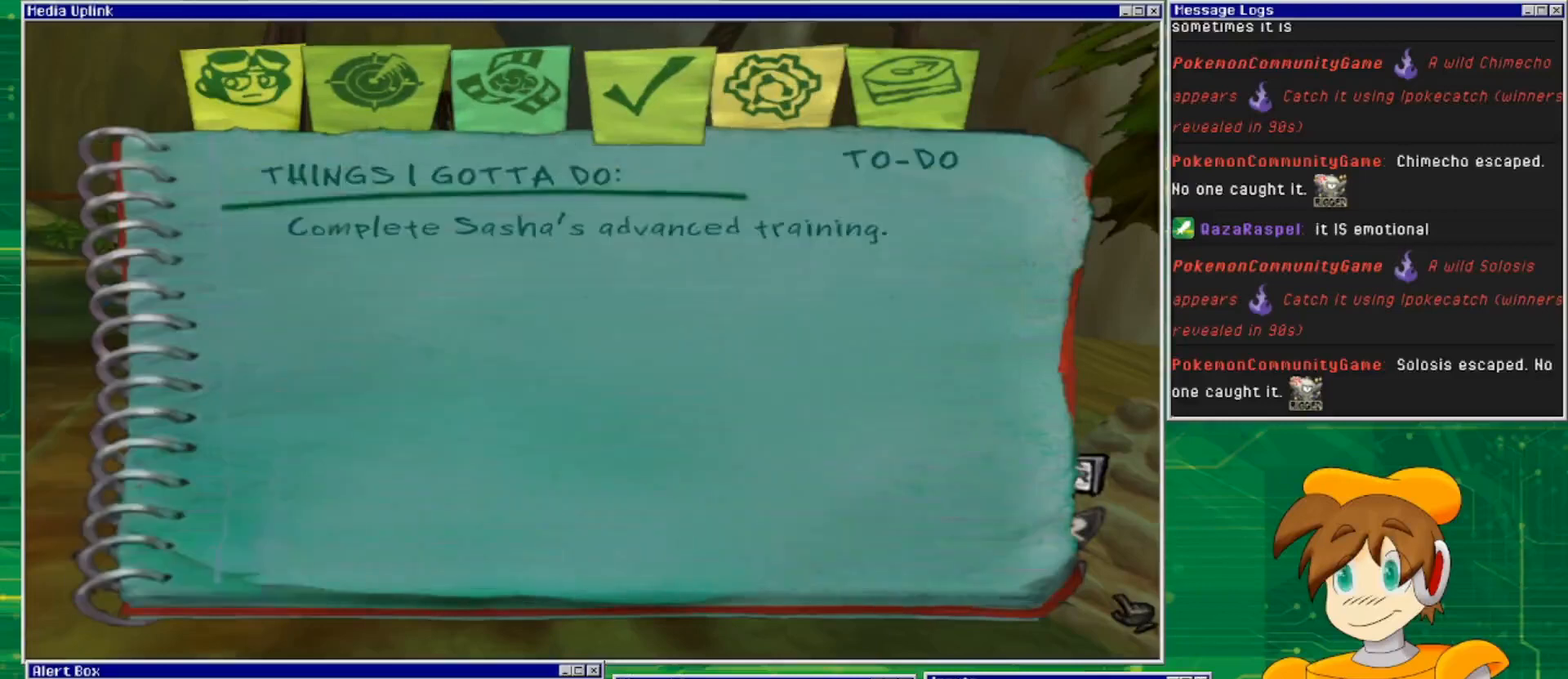
{"buttons": [], "left_stick": "center", "right_stick": "center", "events": [[67, "CIRCLE", "up"]]}
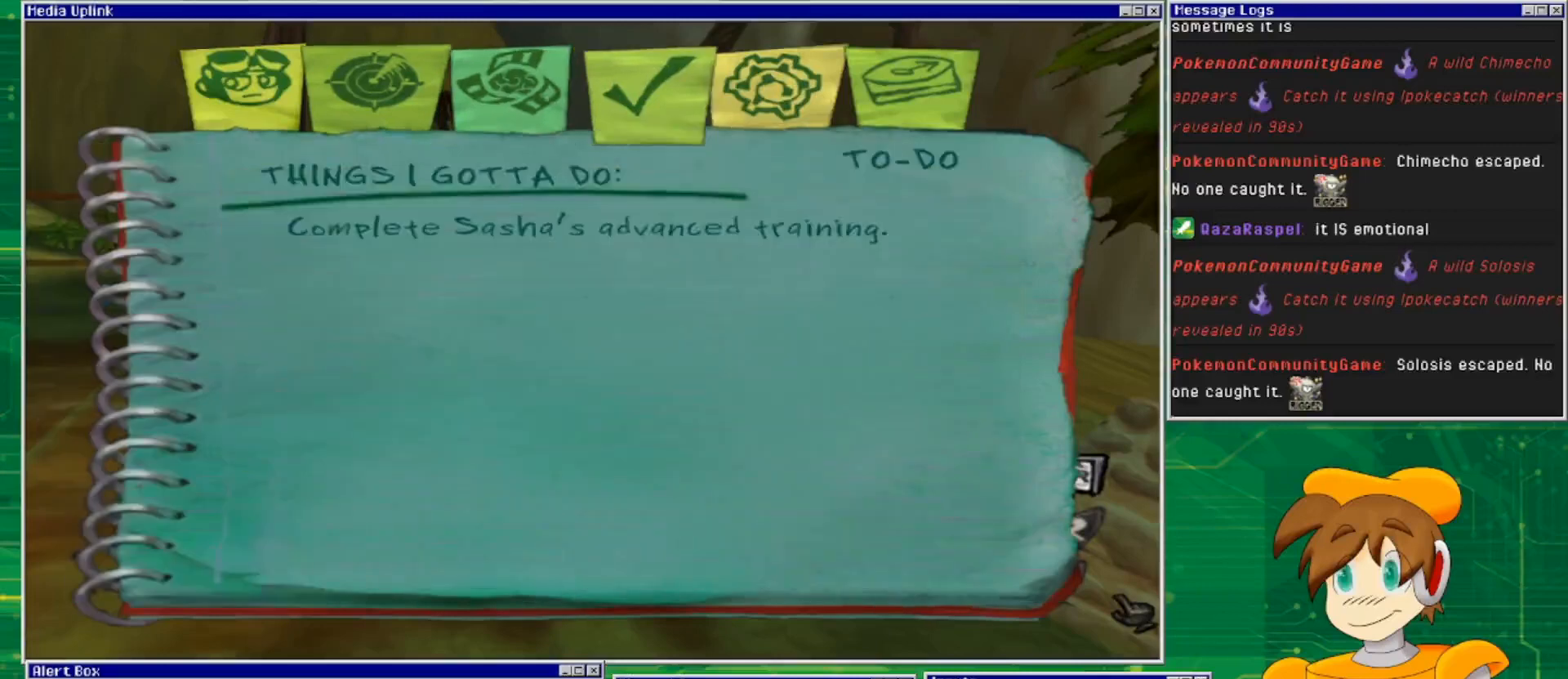
{"buttons": [], "left_stick": "center", "right_stick": "center", "events": []}
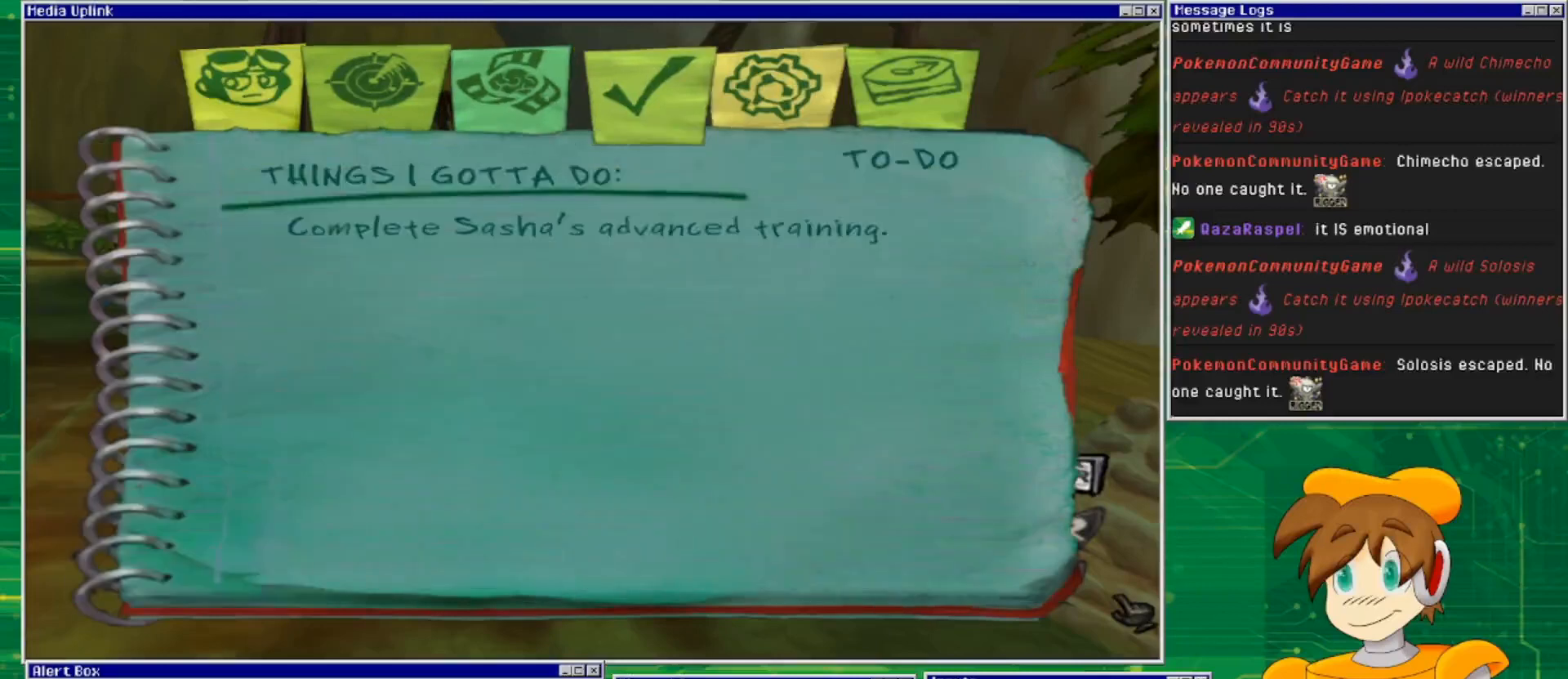
{"buttons": [], "left_stick": "center", "right_stick": "center", "events": []}
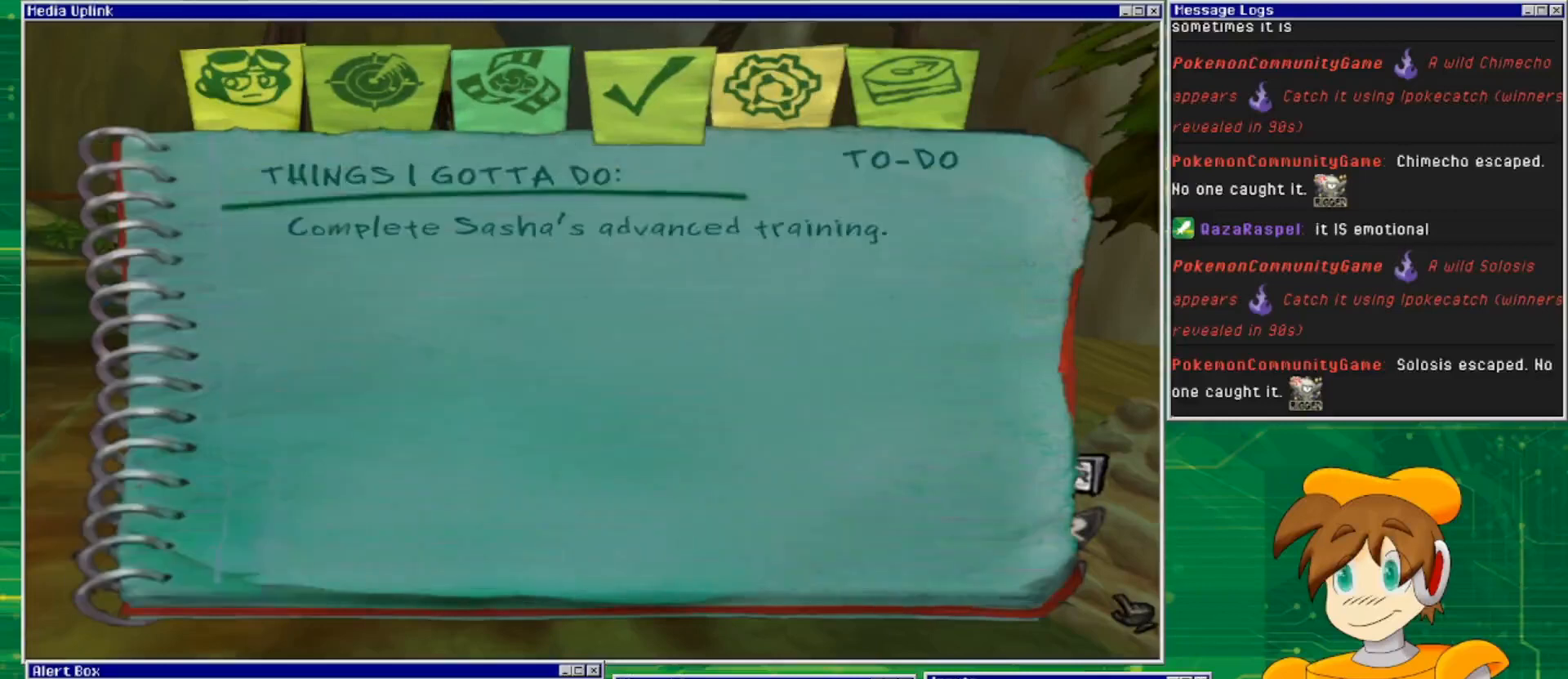
{"buttons": [], "left_stick": "center", "right_stick": "center", "events": [[233, "DPAD_RIGHT", "down"], [367, "DPAD_RIGHT", "up"]]}
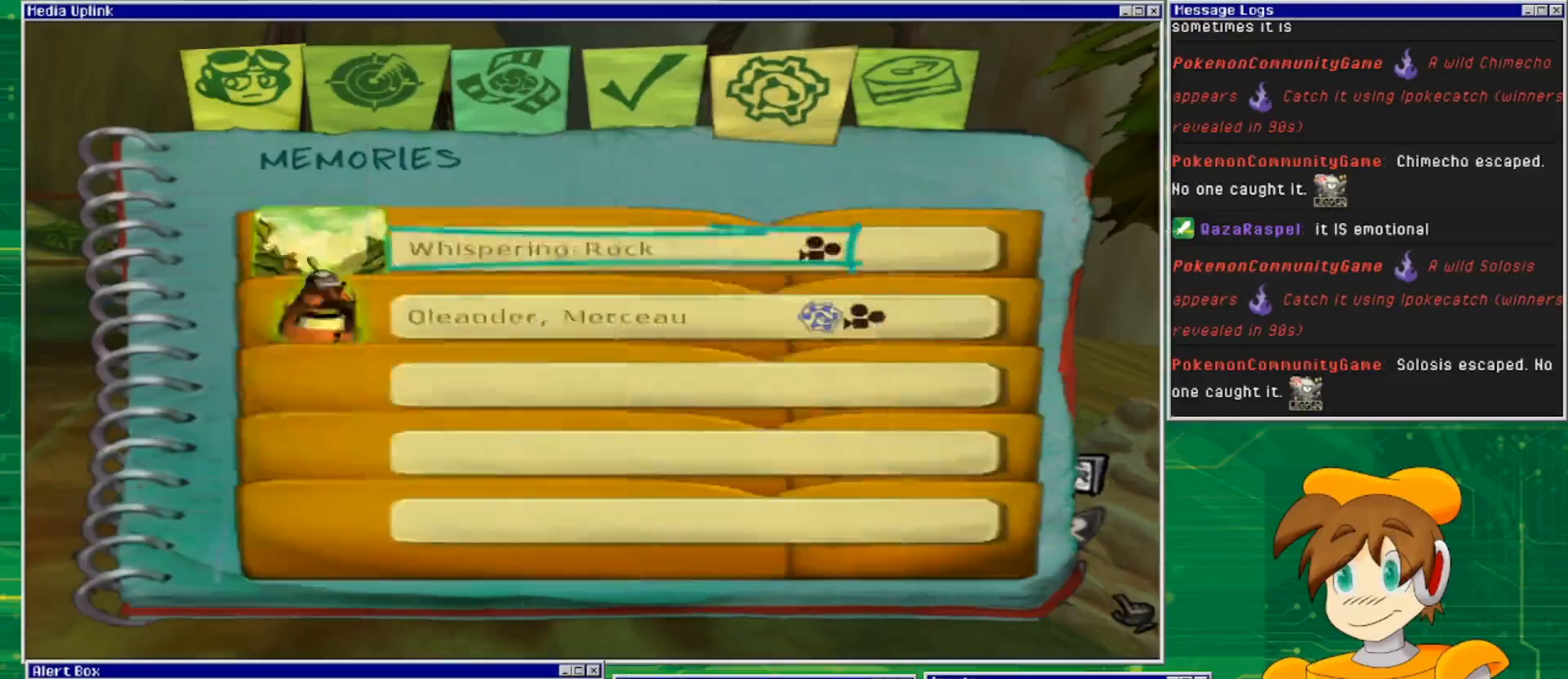
{"buttons": [], "left_stick": "center", "right_stick": "center", "events": []}
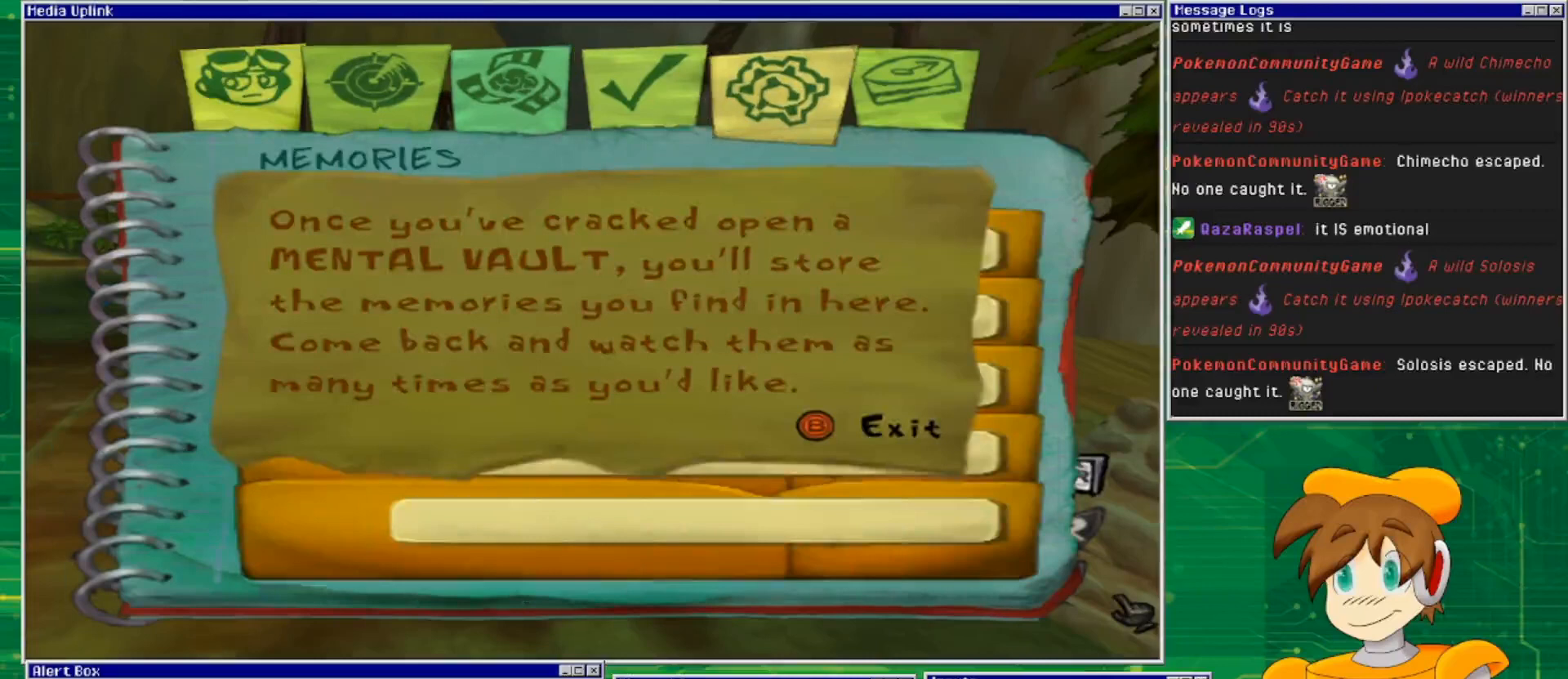
{"buttons": [], "left_stick": "center", "right_stick": "center", "events": []}
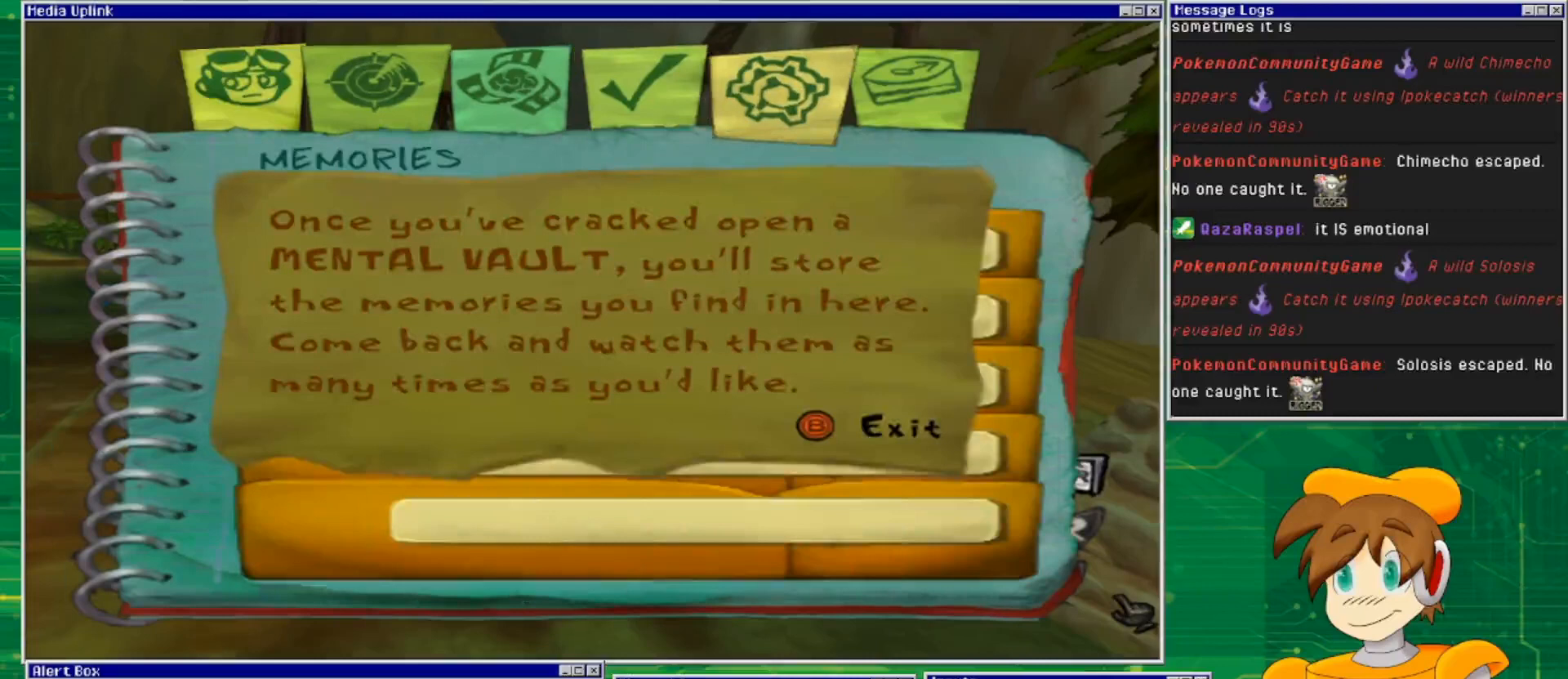
{"buttons": [], "left_stick": "center", "right_stick": "center", "events": []}
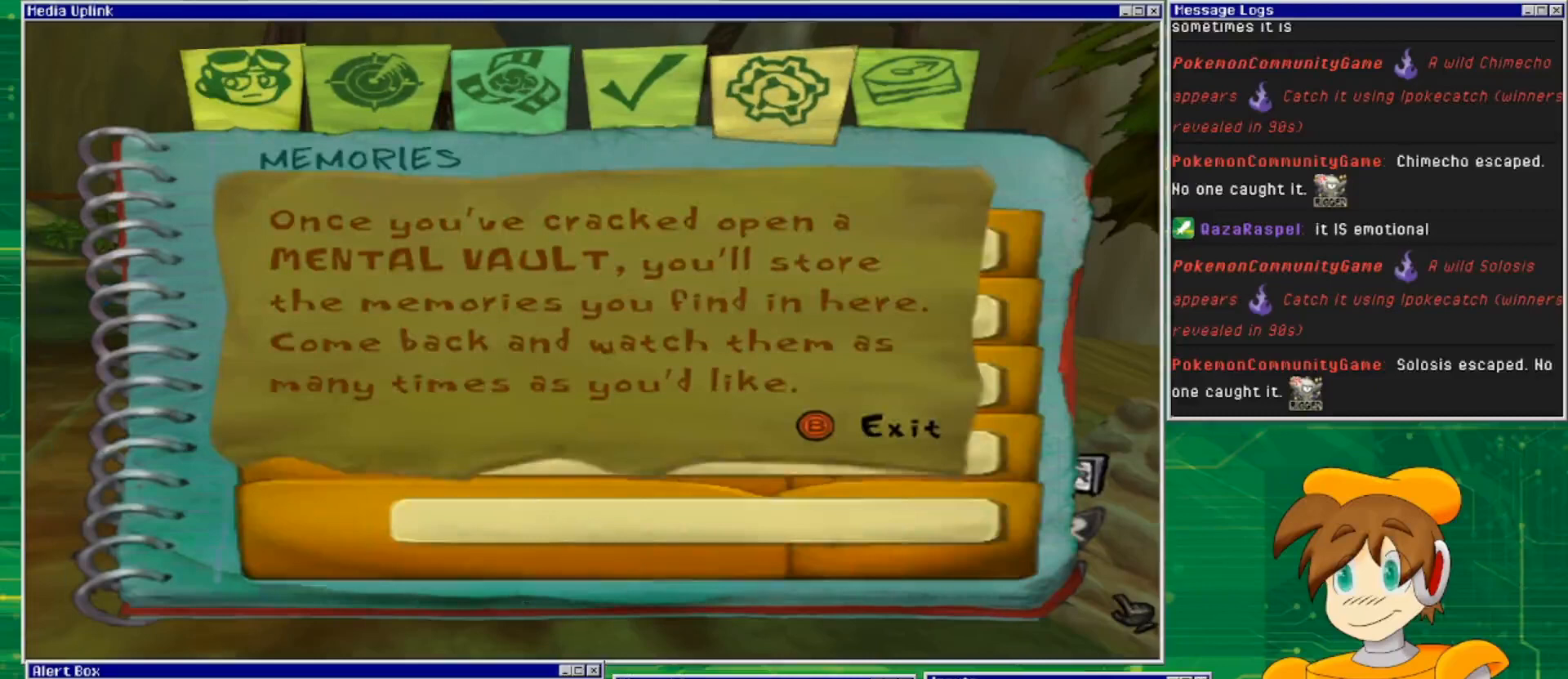
{"buttons": [], "left_stick": "center", "right_stick": "center", "events": []}
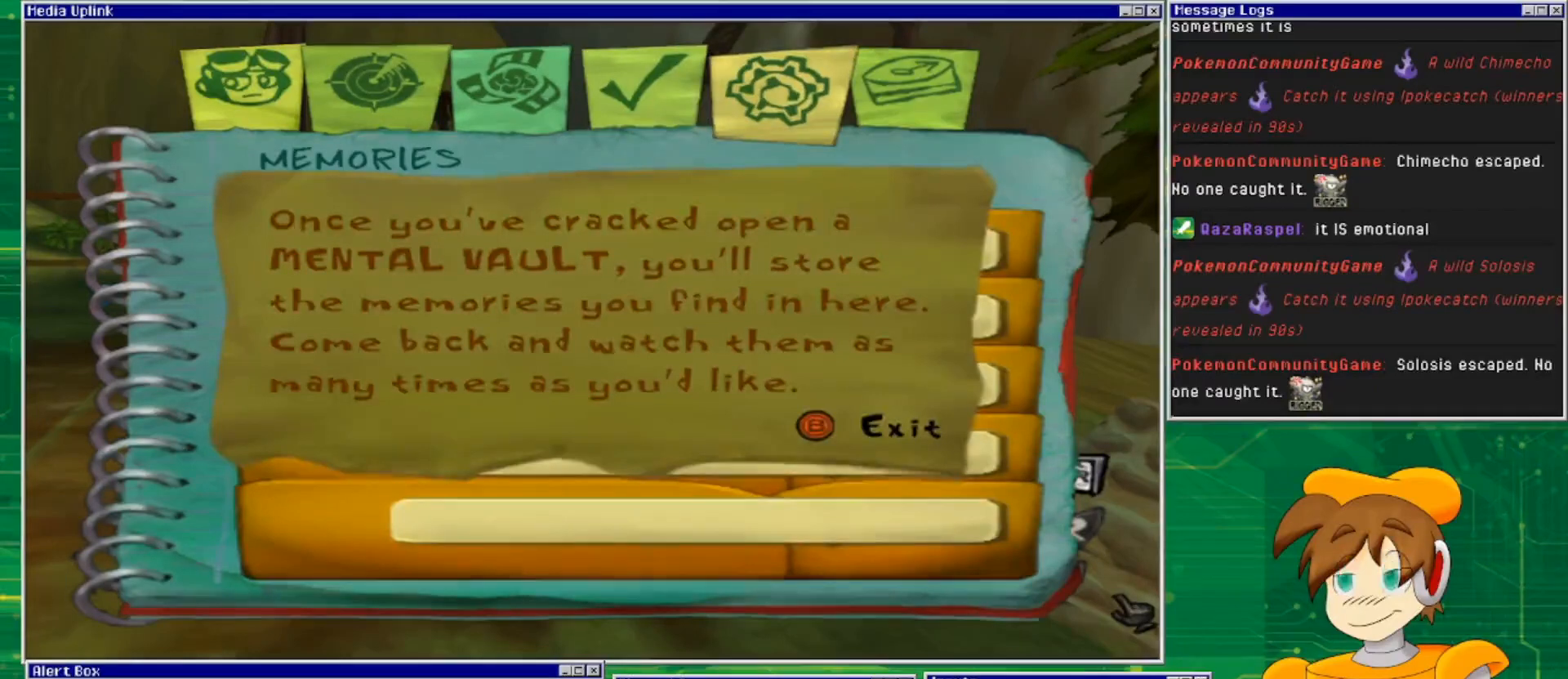
{"buttons": [], "left_stick": "center", "right_stick": "center", "events": [[233, "CIRCLE", "down"], [400, "CIRCLE", "up"]]}
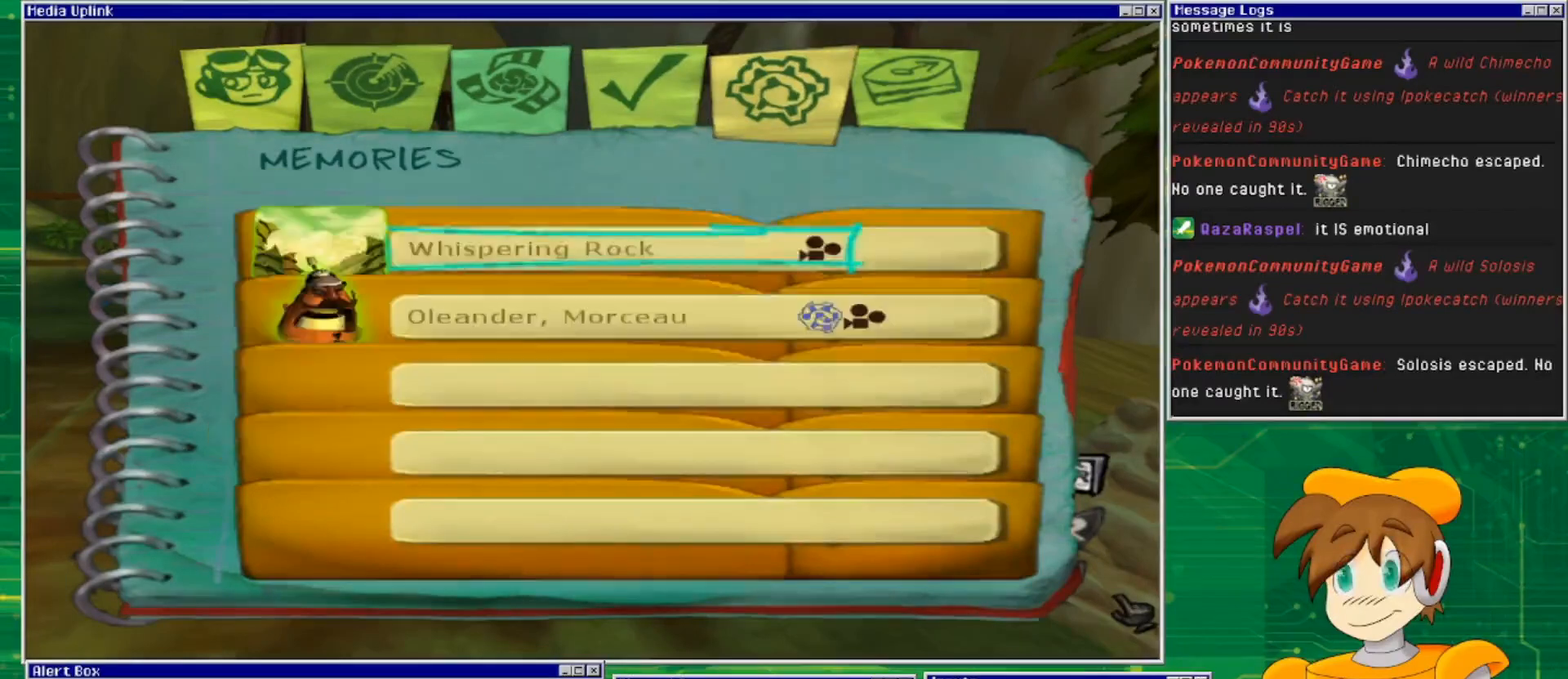
{"buttons": [], "left_stick": "center", "right_stick": "center", "events": []}
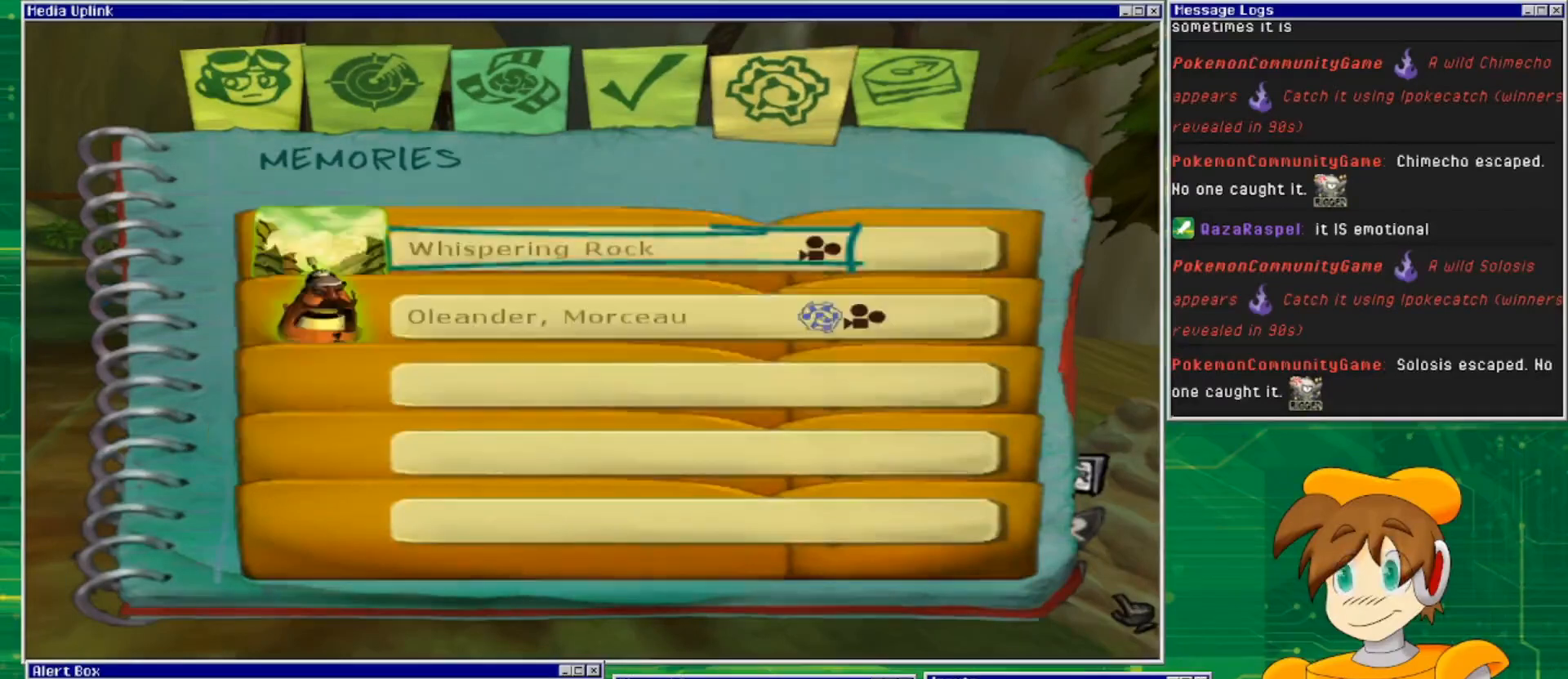
{"buttons": [], "left_stick": "center", "right_stick": "center", "events": [[300, "DPAD_DOWN", "down"], [433, "DPAD_DOWN", "up"]]}
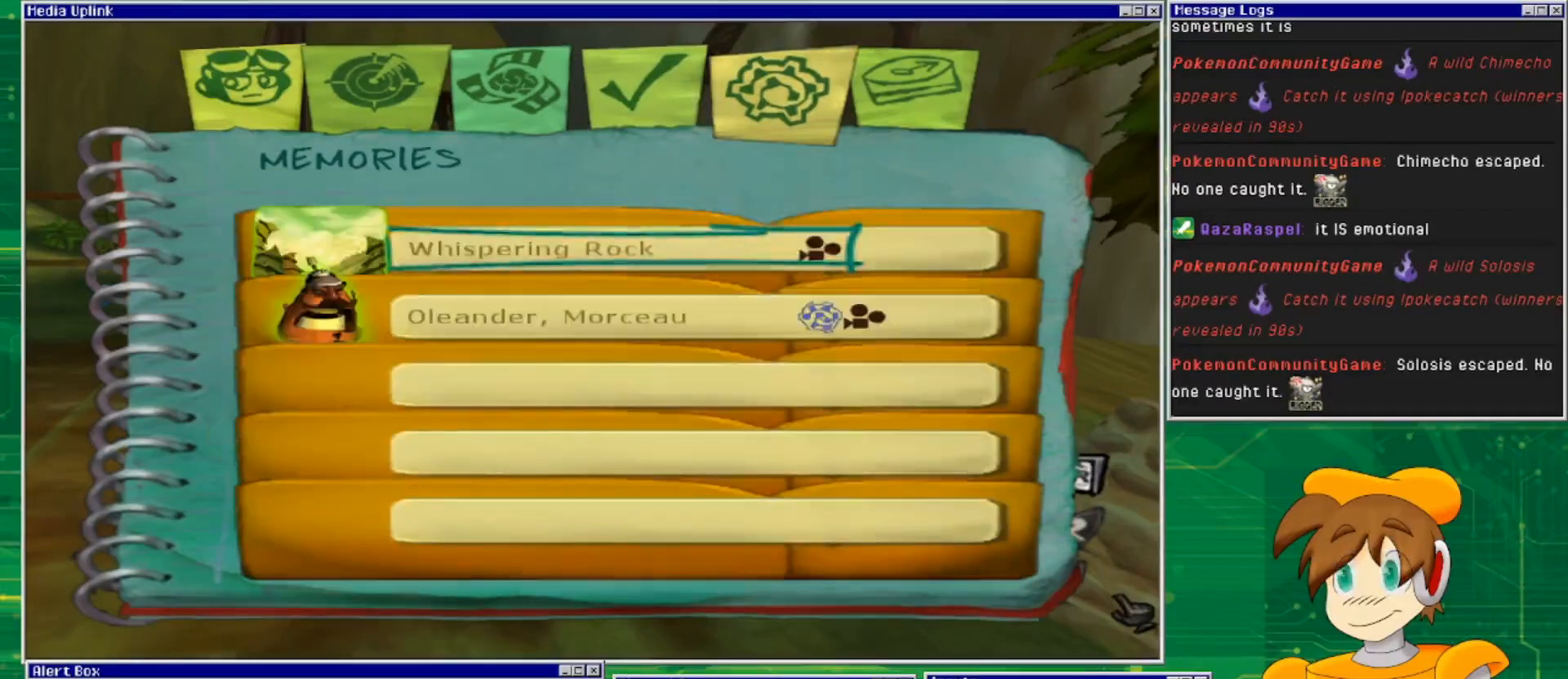
{"buttons": [], "left_stick": "center", "right_stick": "center", "events": []}
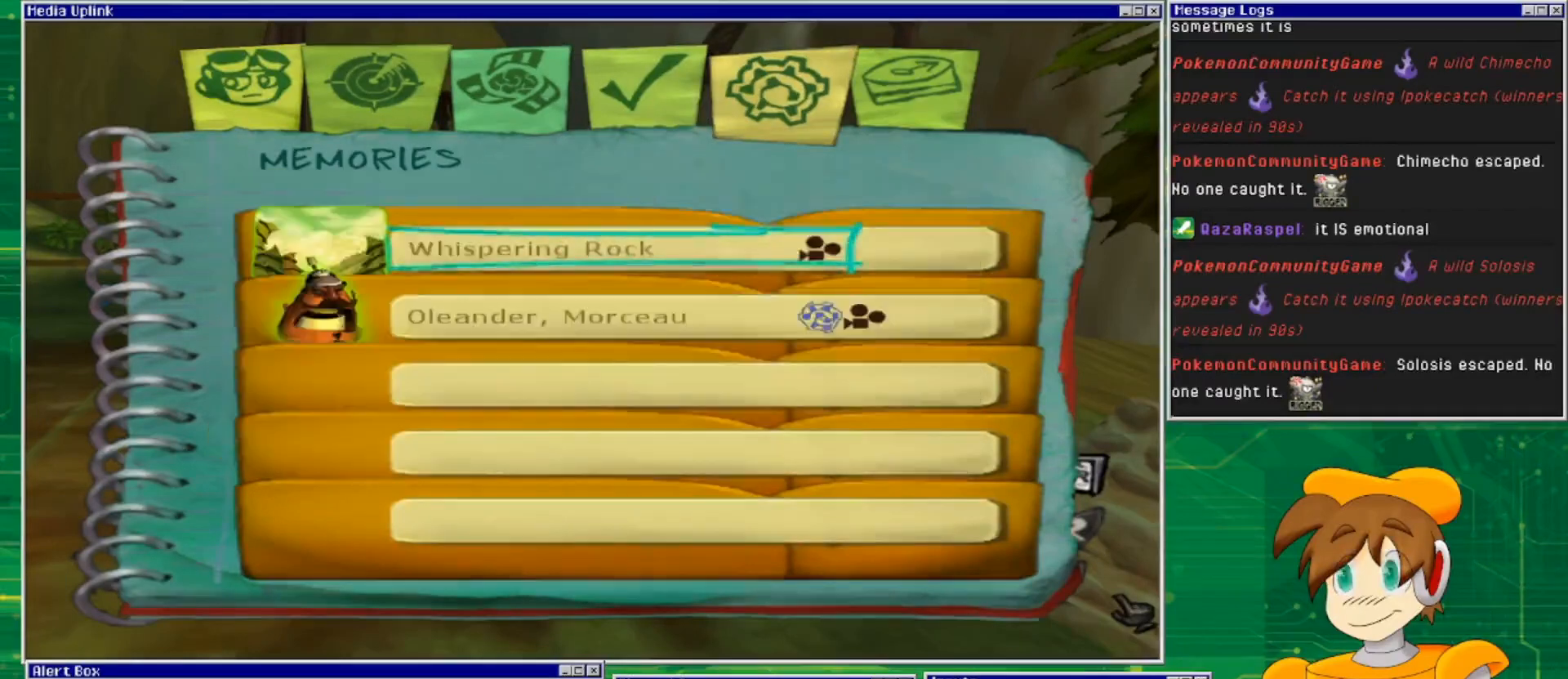
{"buttons": ["DPAD_DOWN"], "left_stick": "center", "right_stick": "center", "events": [[500, "DPAD_DOWN", "down"]]}
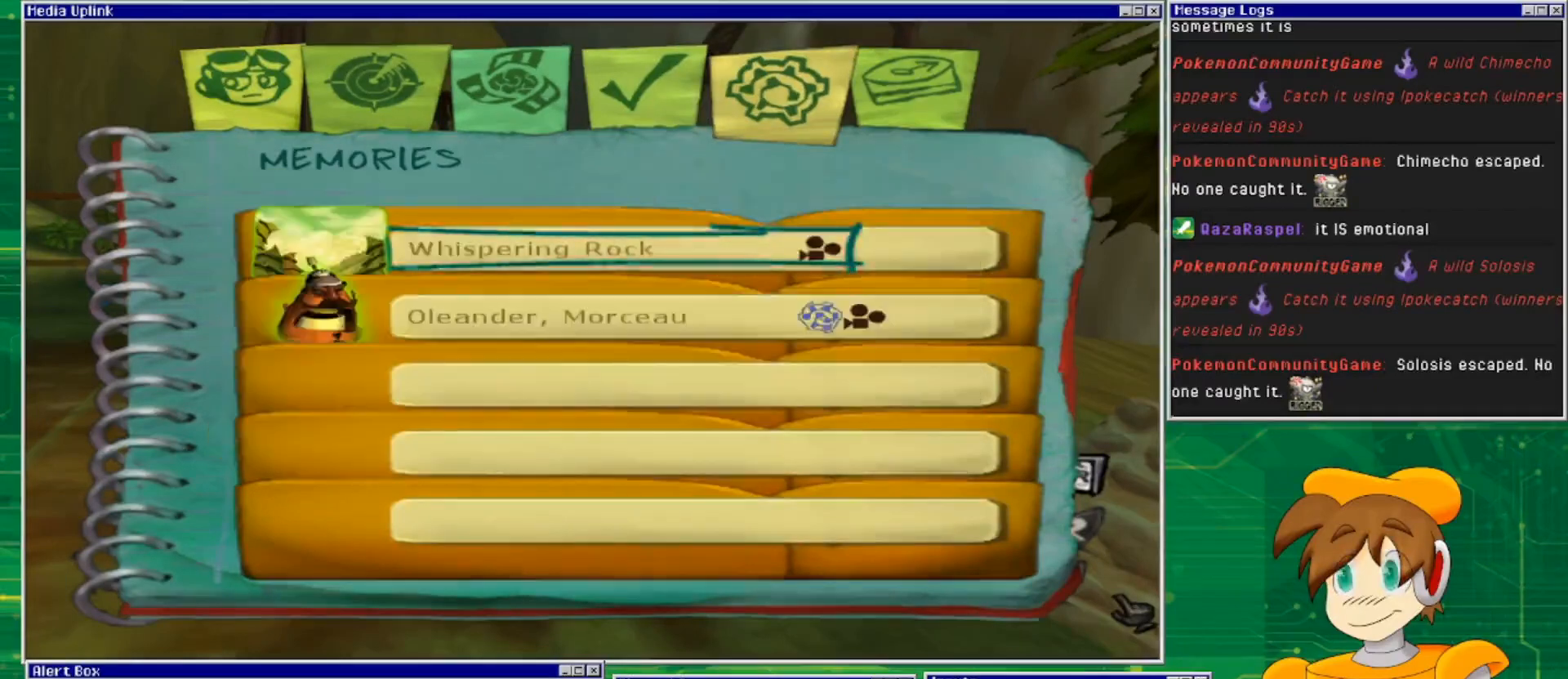
{"buttons": [], "left_stick": "center", "right_stick": "center", "events": [[200, "DPAD_DOWN", "up"]]}
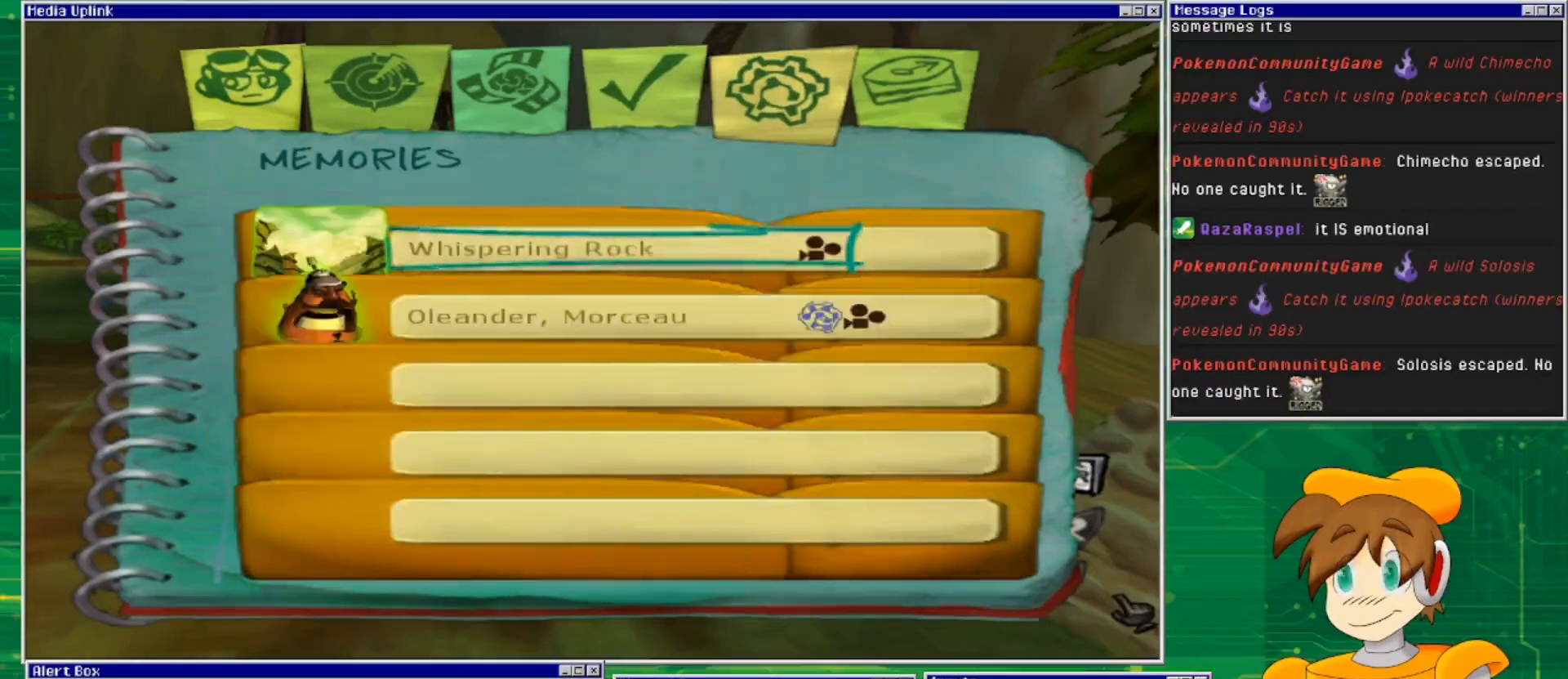
{"buttons": [], "left_stick": "center", "right_stick": "center", "events": [[100, "left_stick", "down"], [233, "left_stick", "center"]]}
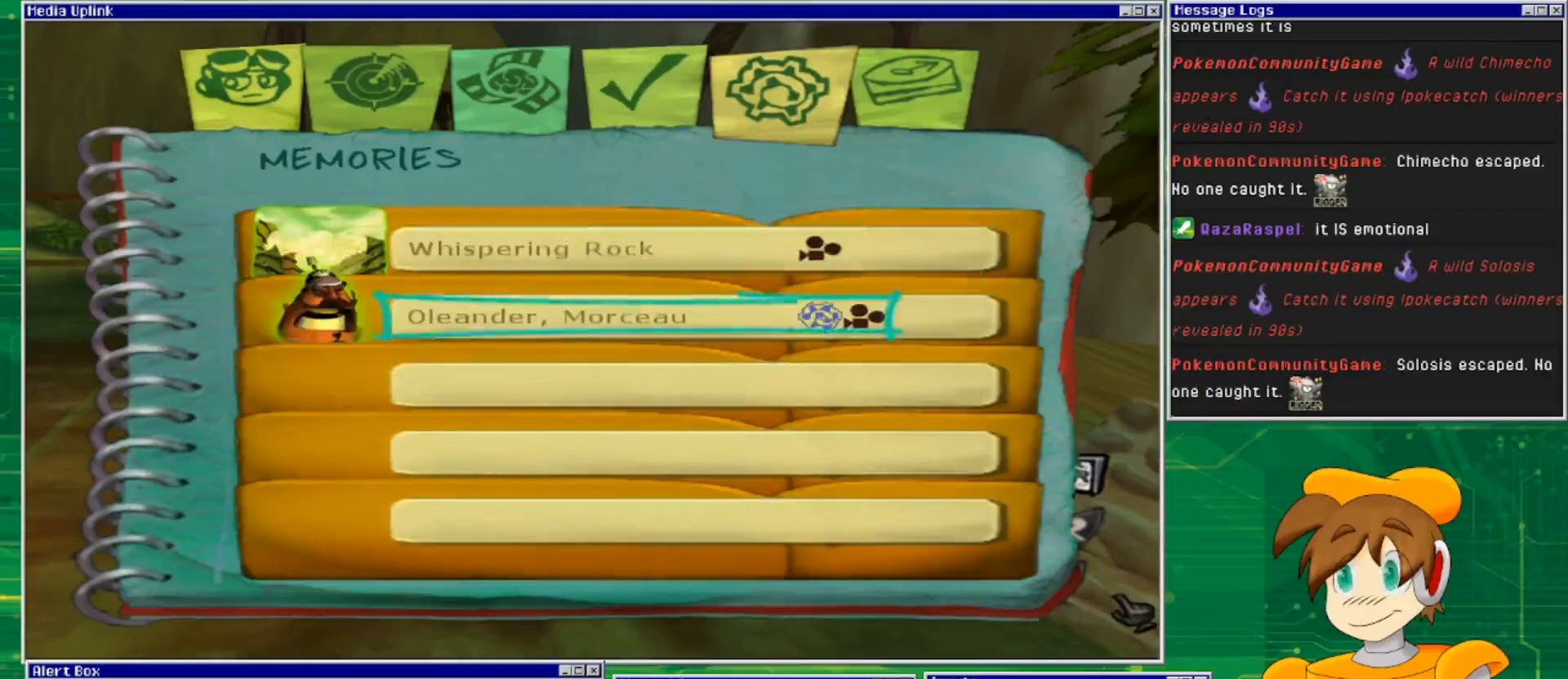
{"buttons": [], "left_stick": "center", "right_stick": "center", "events": []}
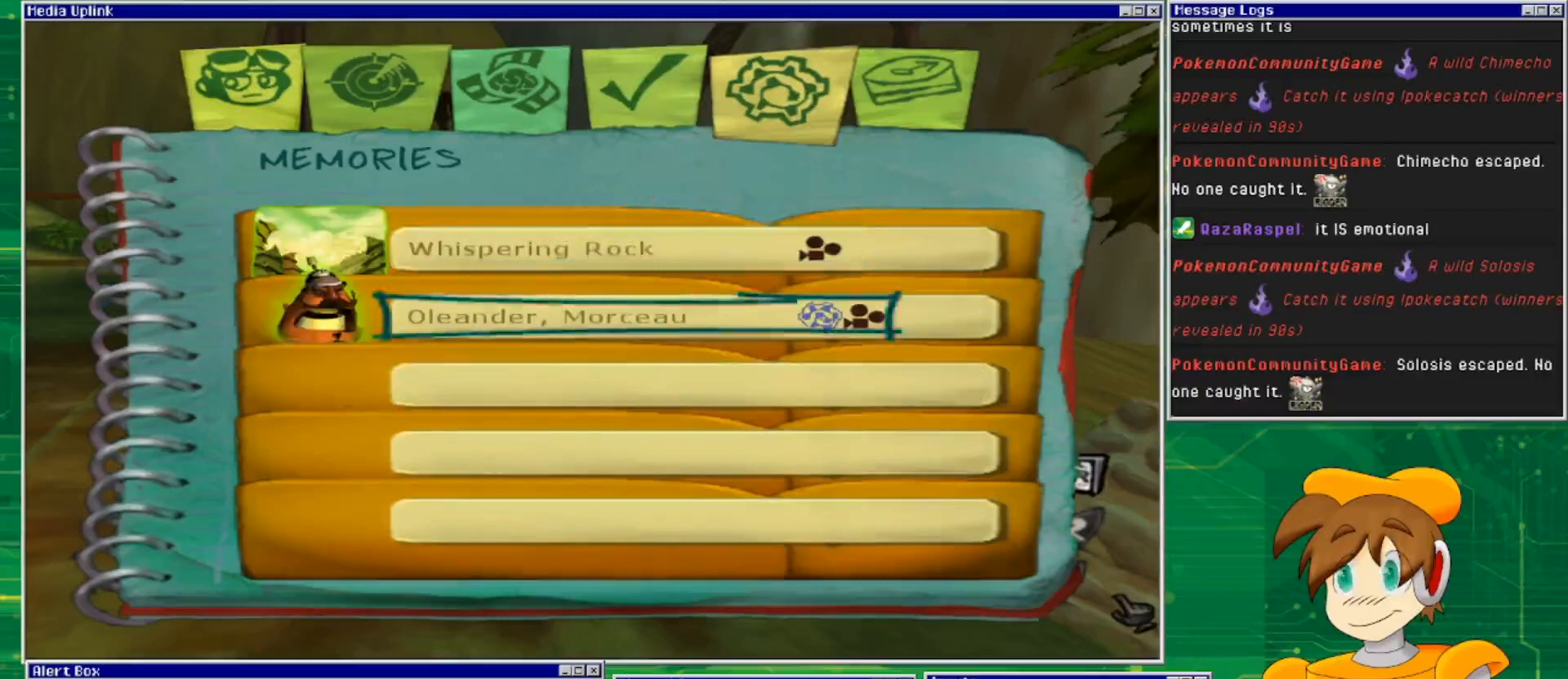
{"buttons": [], "left_stick": "center", "right_stick": "center", "events": [[100, "left_stick", "up"], [233, "left_stick", "center"]]}
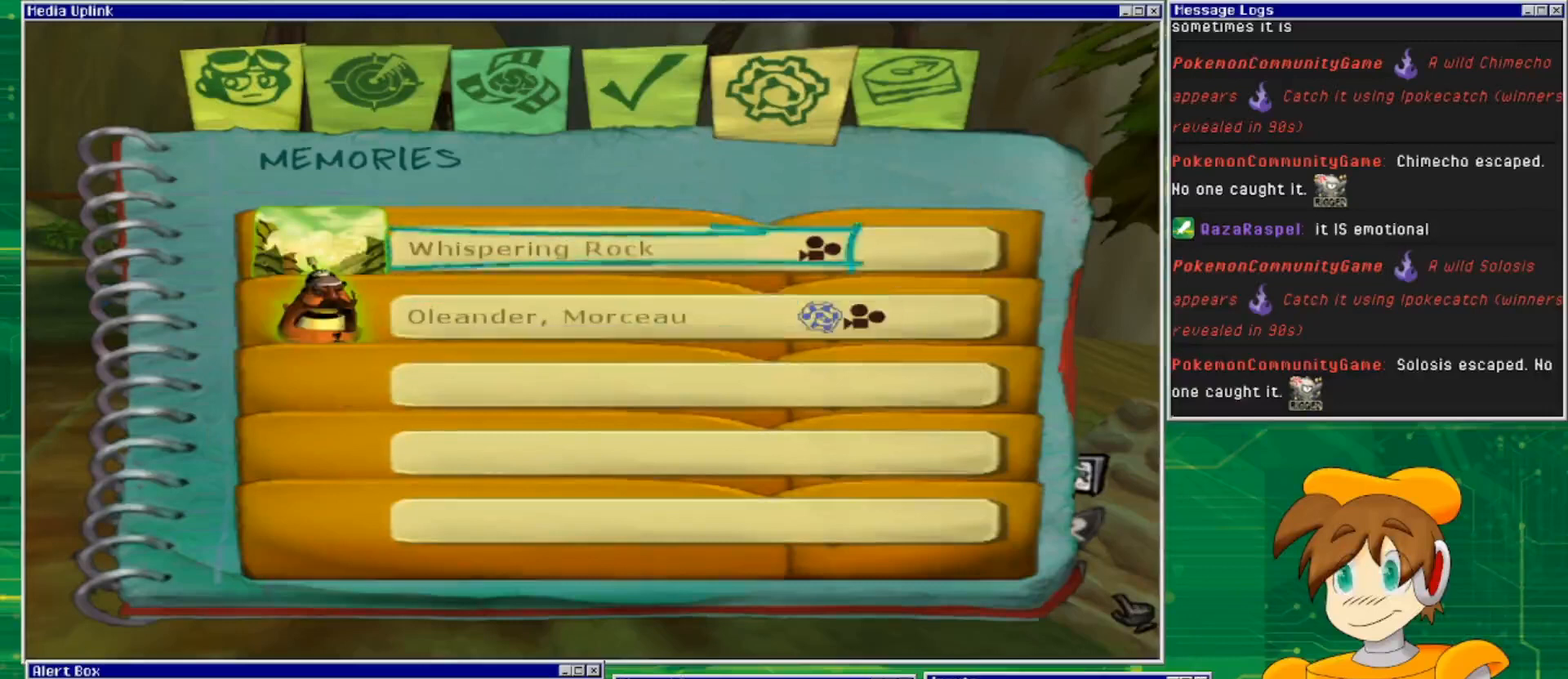
{"buttons": [], "left_stick": "right", "right_stick": "center", "events": [[500, "left_stick", "right"]]}
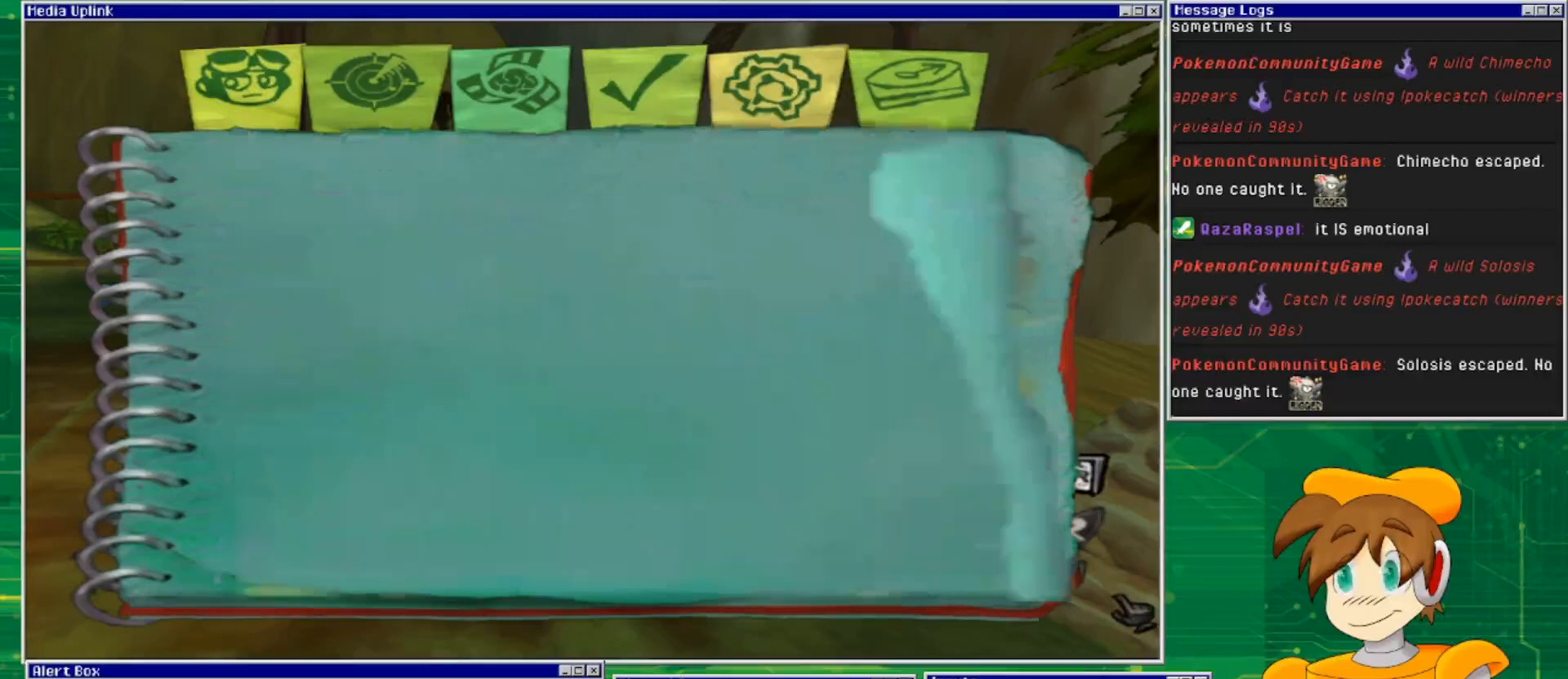
{"buttons": [], "left_stick": "center", "right_stick": "center", "events": [[200, "left_stick", "center"]]}
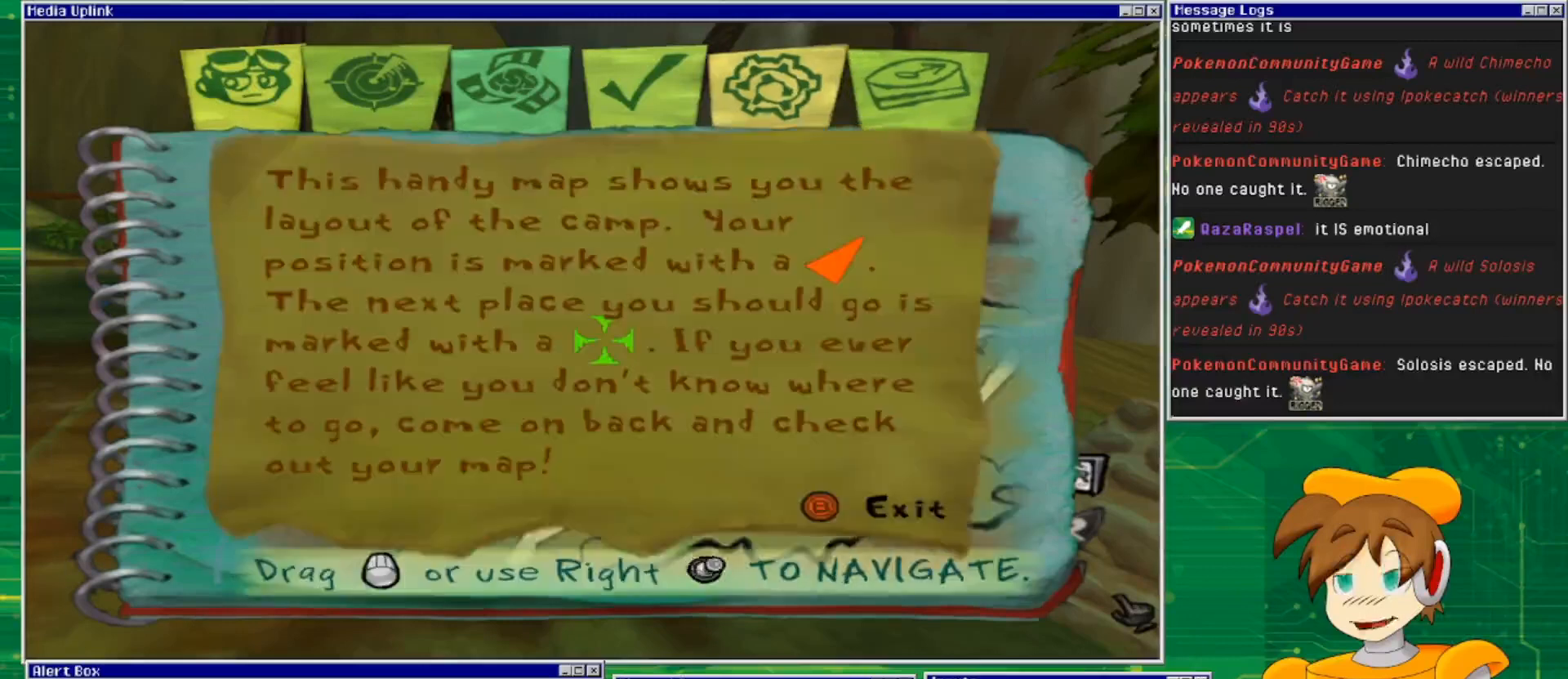
{"buttons": [], "left_stick": "center", "right_stick": "center", "events": []}
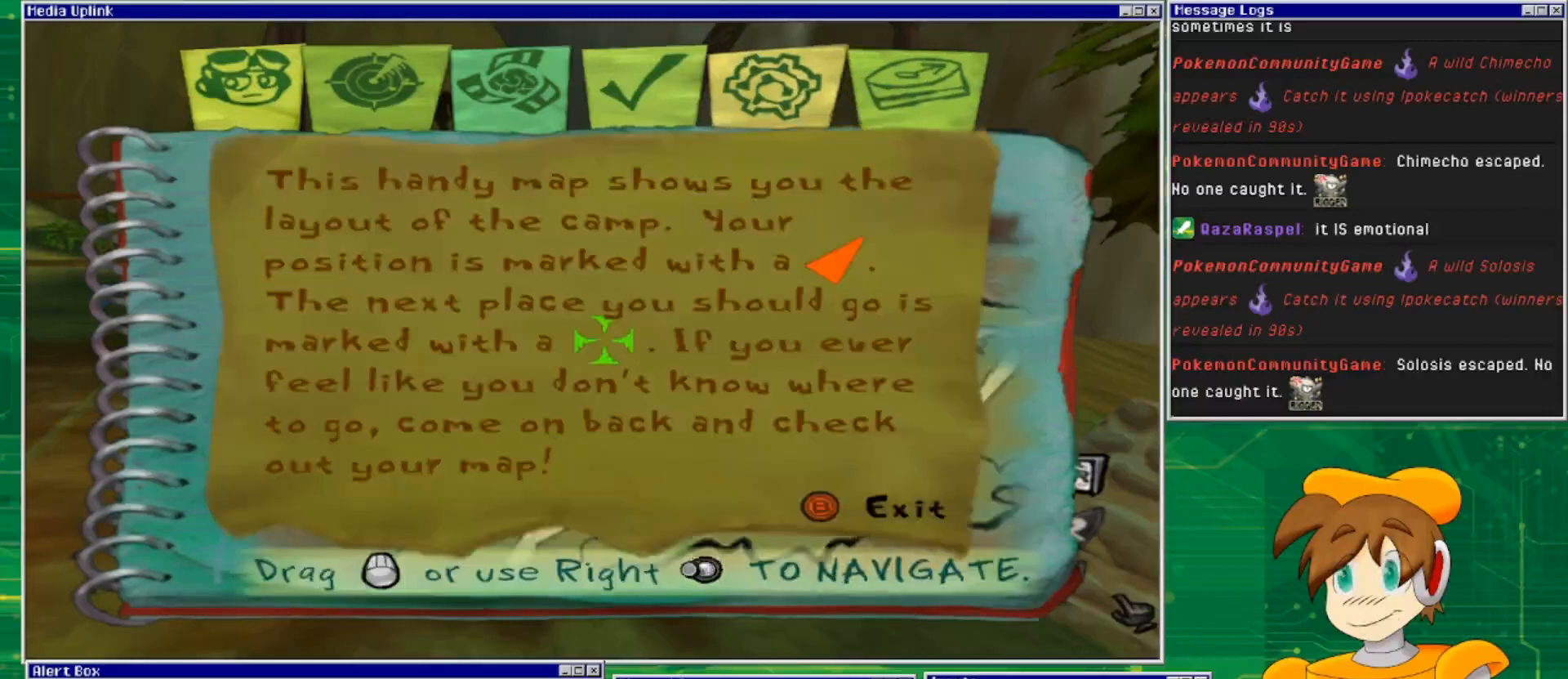
{"buttons": [], "left_stick": "center", "right_stick": "center", "events": []}
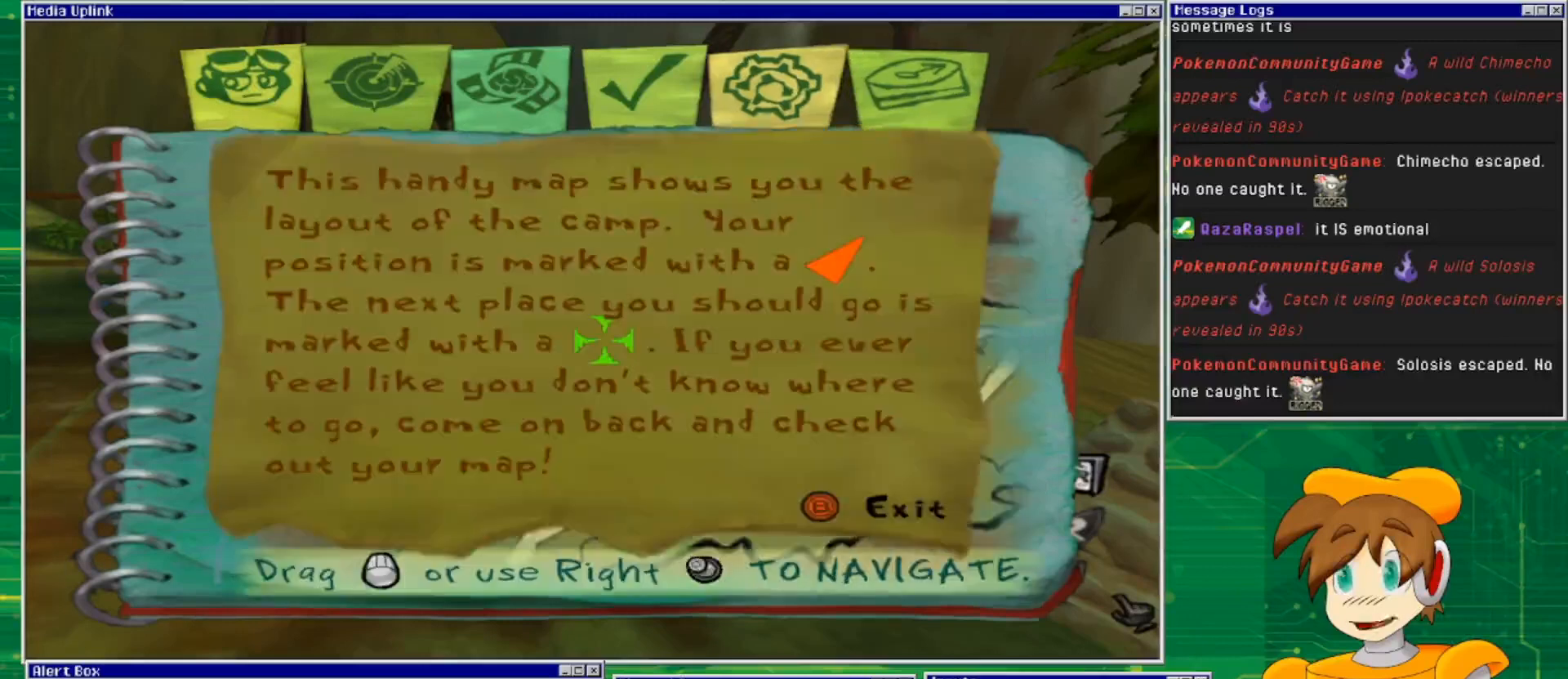
{"buttons": [], "left_stick": "center", "right_stick": "center", "events": []}
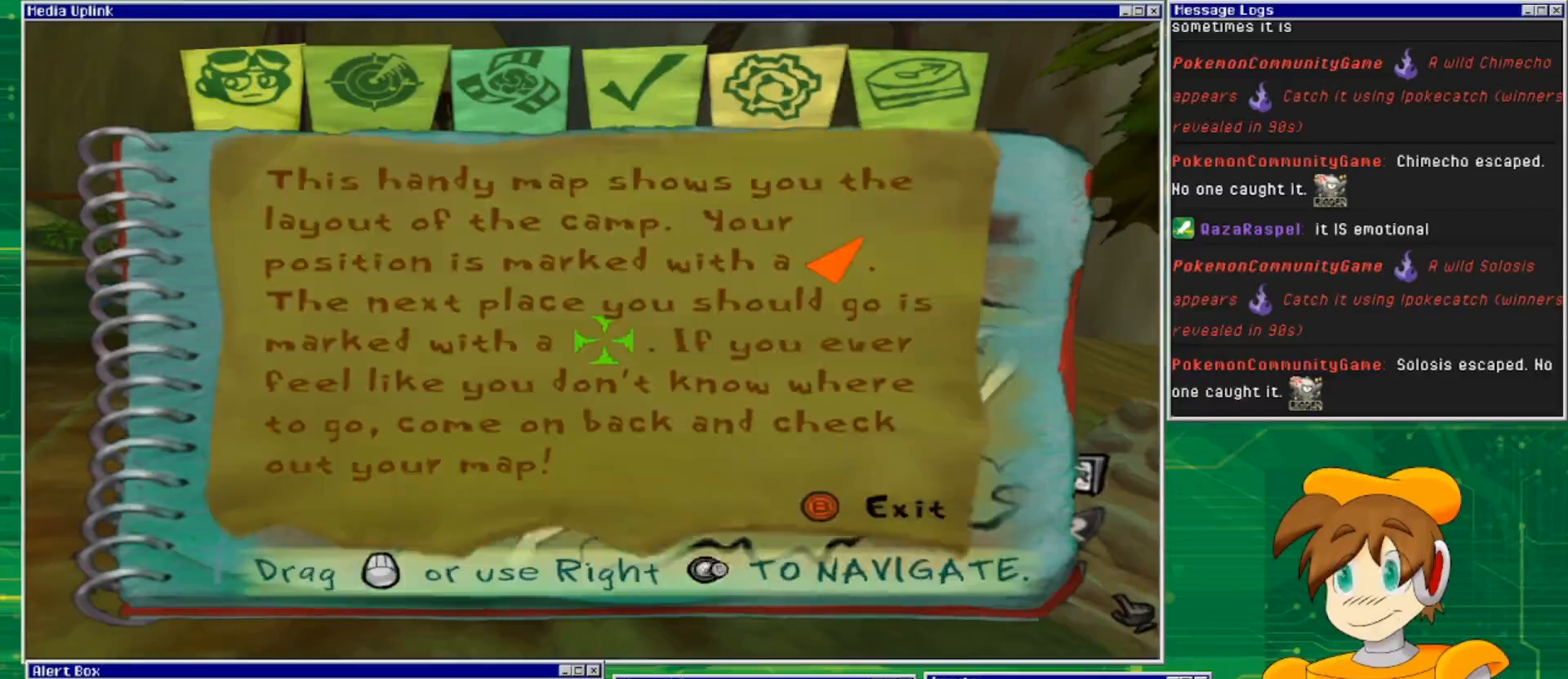
{"buttons": [], "left_stick": "center", "right_stick": "center", "events": []}
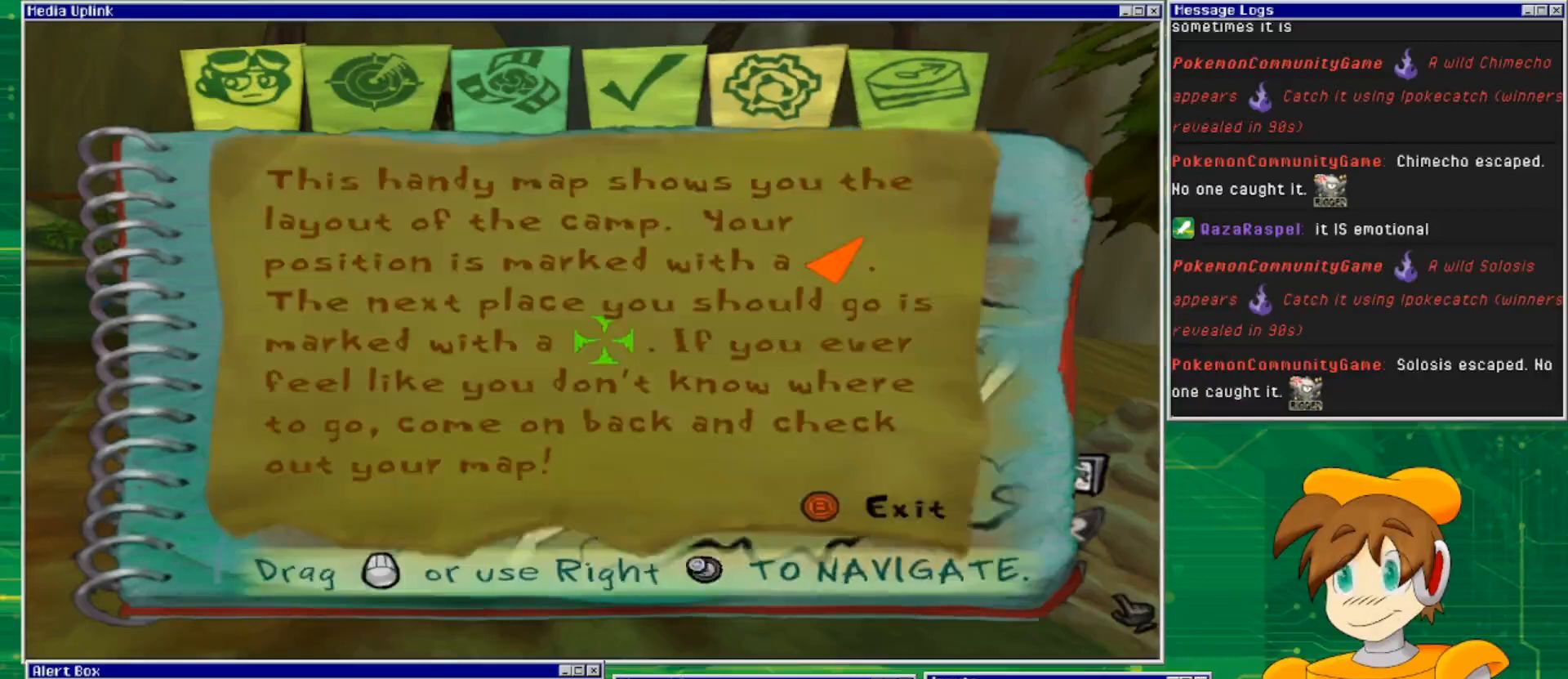
{"buttons": [], "left_stick": "center", "right_stick": "center", "events": []}
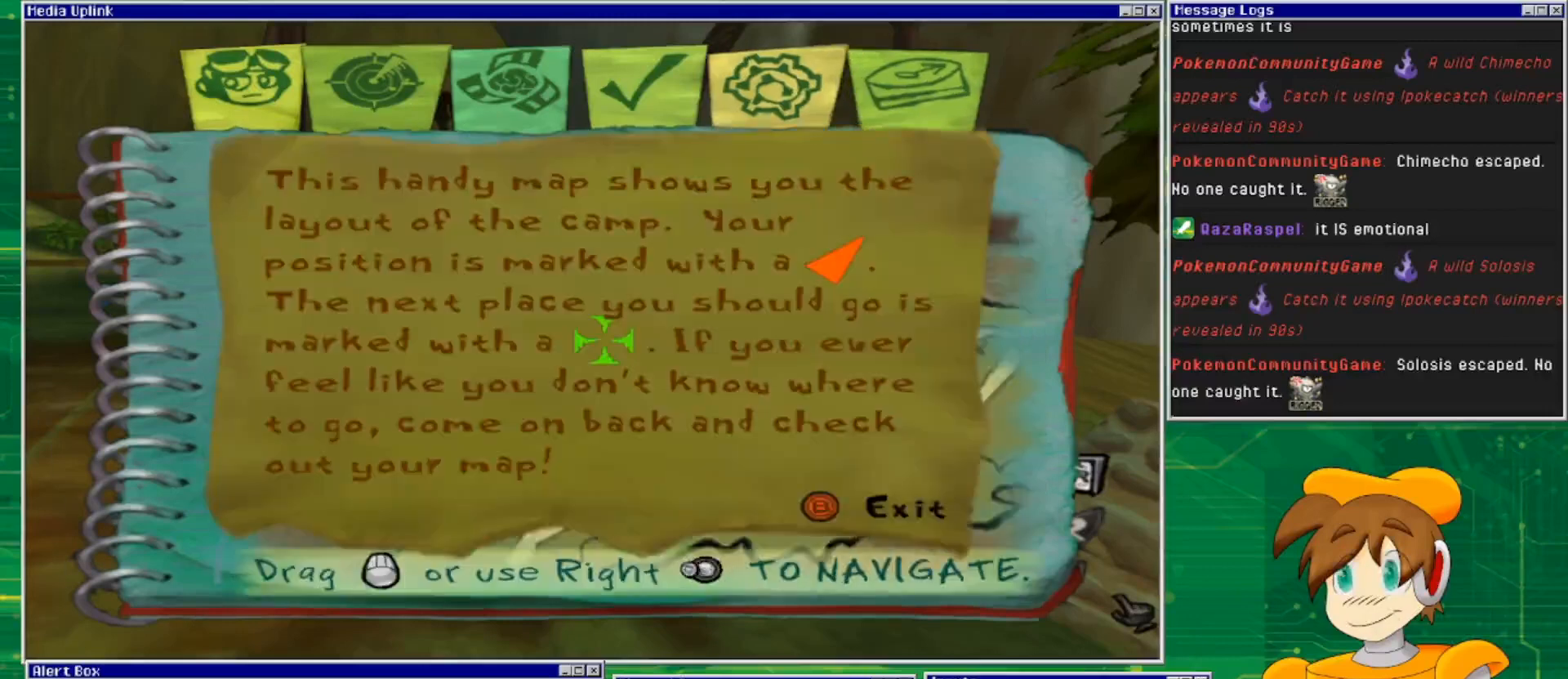
{"buttons": [], "left_stick": "center", "right_stick": "center", "events": []}
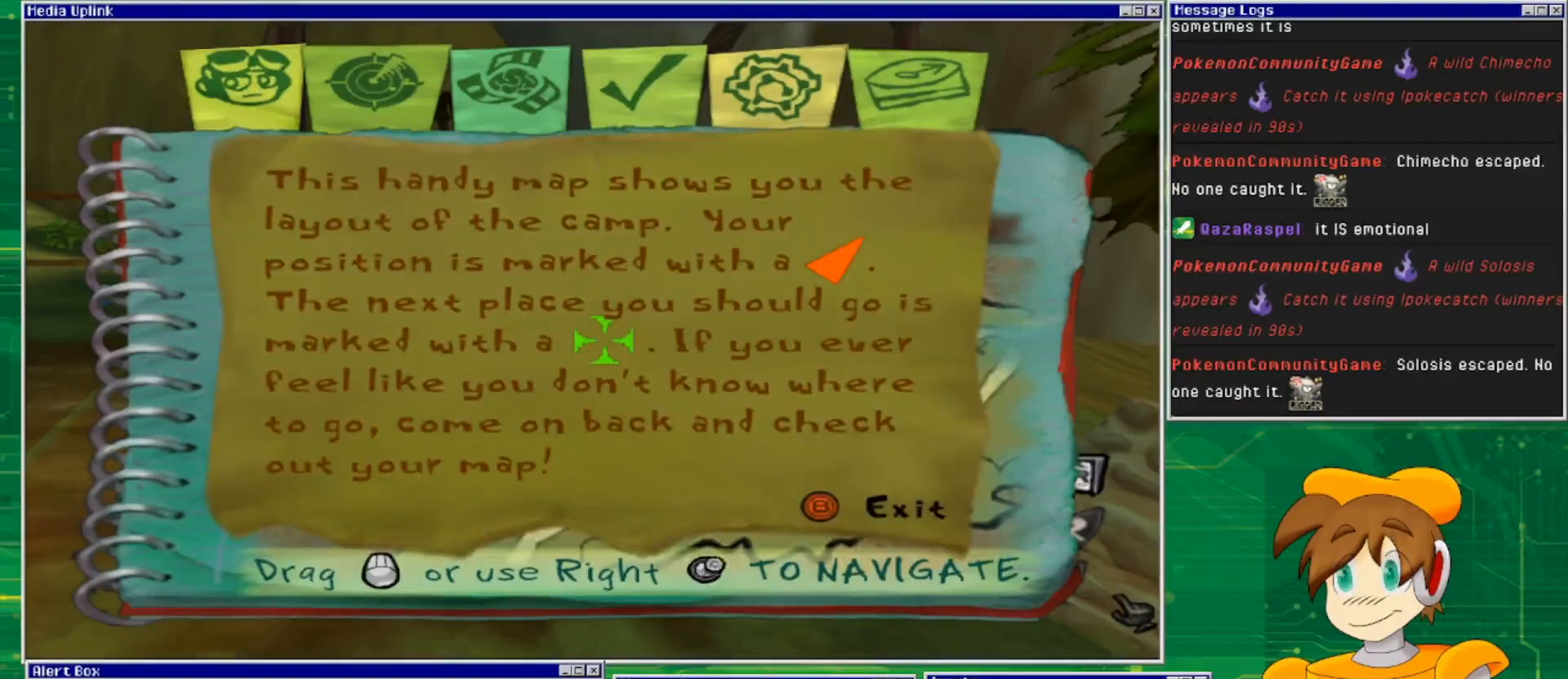
{"buttons": [], "left_stick": "center", "right_stick": "center", "events": [[167, "CIRCLE", "down"], [300, "CIRCLE", "up"]]}